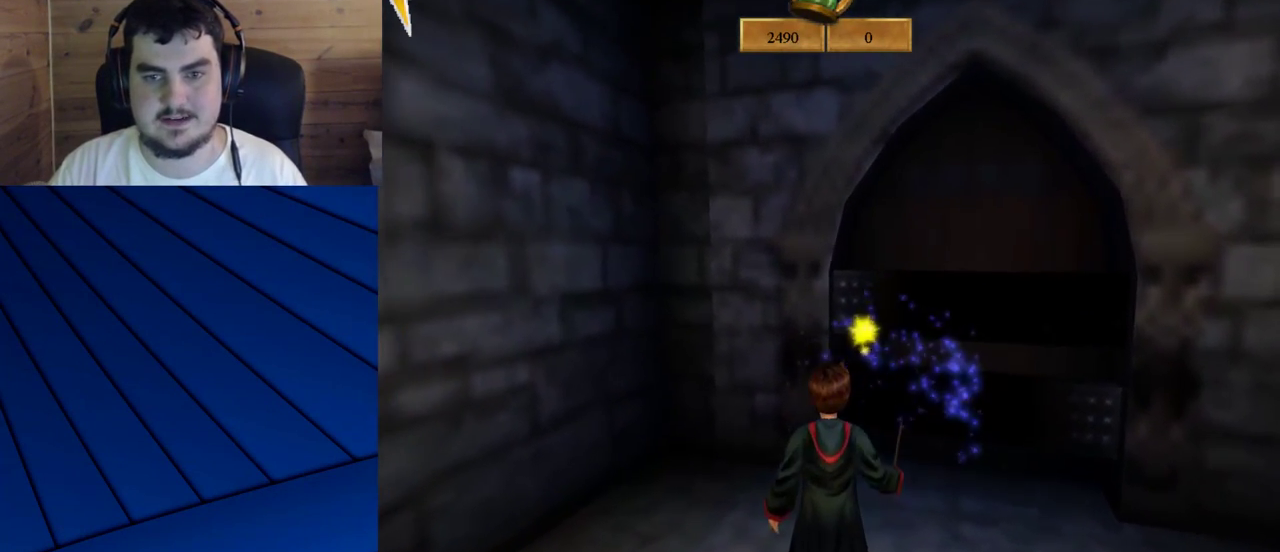
Gameplay with keyboard and mouse; each line is a JSON object with the keys and mouse buttons held at the frame after it. "events" lists presses ("down") and releases ("up") of "a", "d", "e", "f", "q", "s", "shift", "w", "mouse_left" and "mouse_right" between this image and that frame as [ms after this image, input, new state], when the widget could be followed in between. "mouse_left", "mouse_right" = the "left", "right" buttons of the "mouse" list. No other keys are recorded. Mouse movement is not recorded.
{"keys": [], "mouse": ["left"], "events": [[117, "mouse_left", "down"]]}
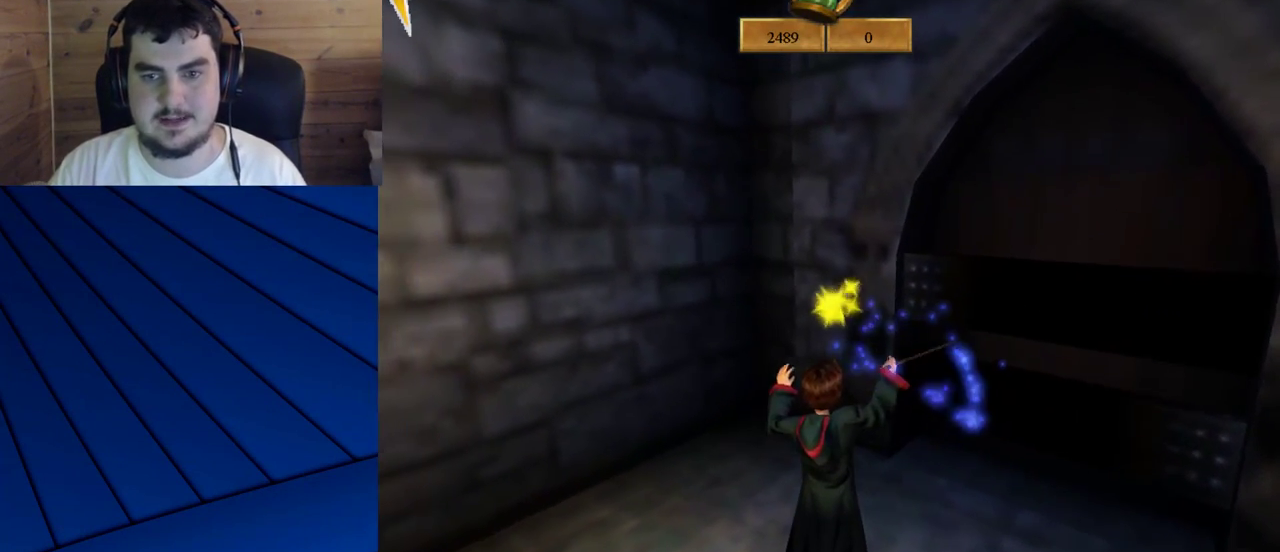
{"keys": [], "mouse": [], "events": [[183, "mouse_left", "up"]]}
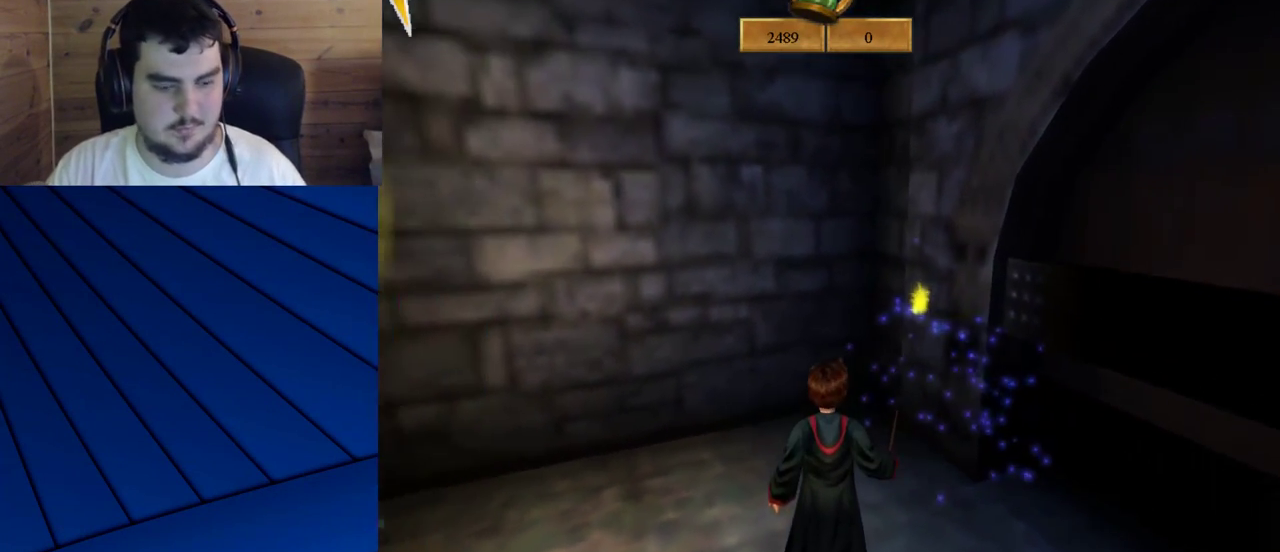
{"keys": ["d", "s"], "mouse": [], "events": [[300, "d", "down"], [350, "s", "down"]]}
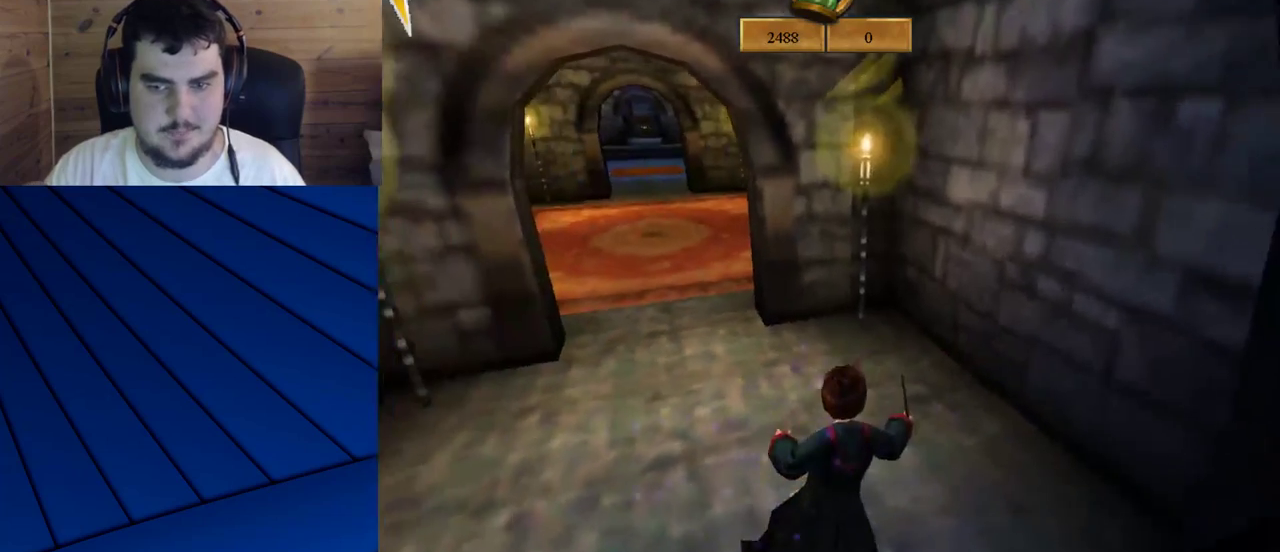
{"keys": ["d", "s"], "mouse": [], "events": [[33, "s", "up"], [450, "s", "down"]]}
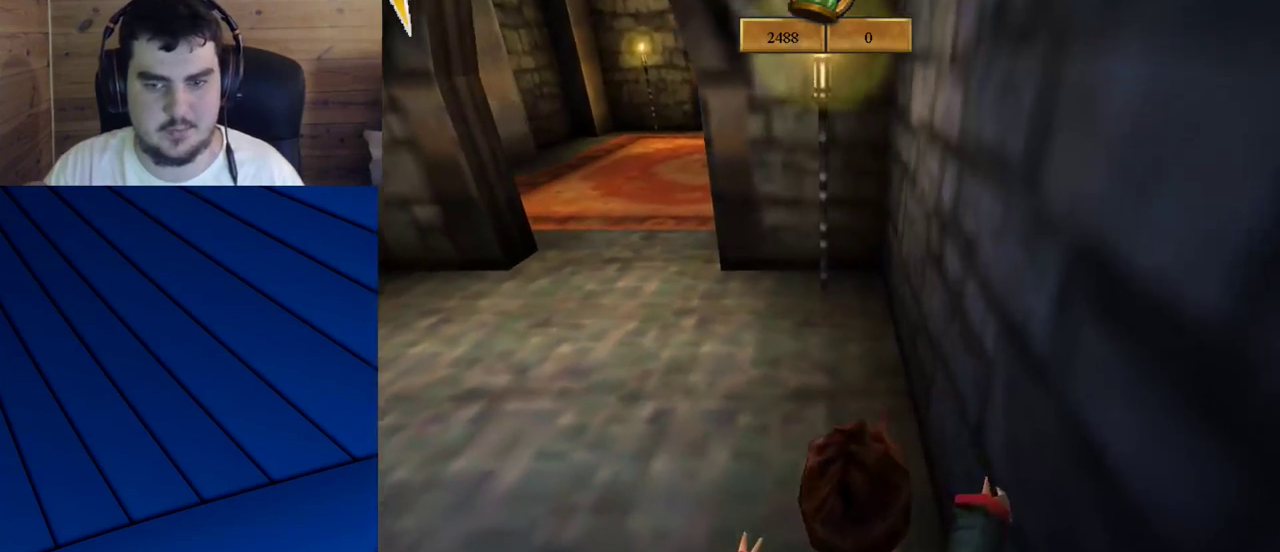
{"keys": ["a", "s"], "mouse": [], "events": [[183, "d", "up"], [283, "a", "down"]]}
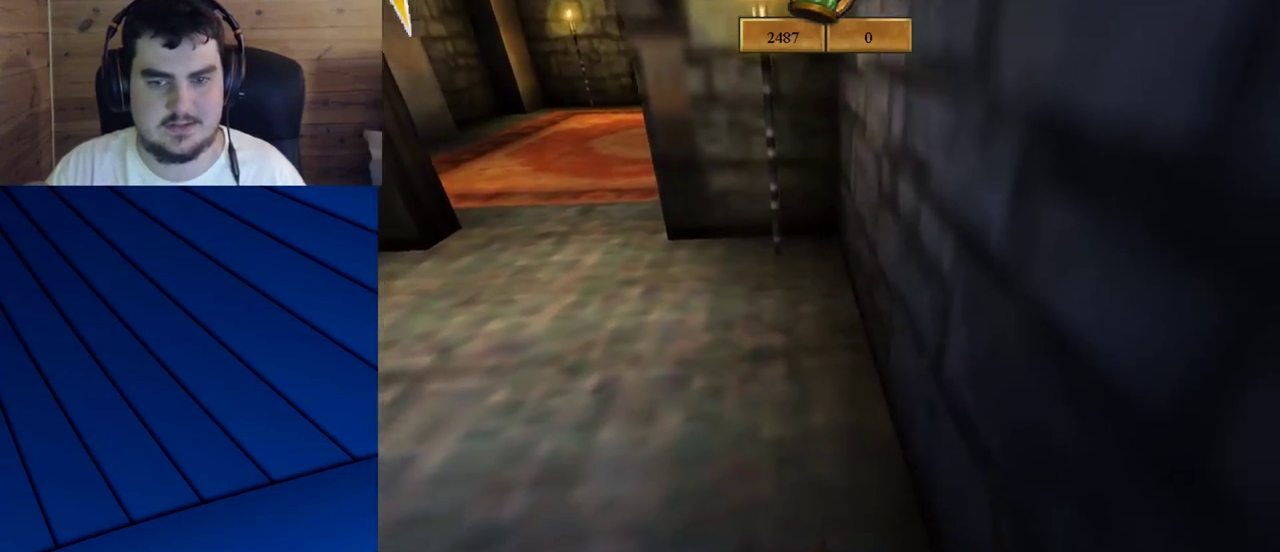
{"keys": ["d", "s"], "mouse": [], "events": [[100, "a", "up"], [100, "d", "down"]]}
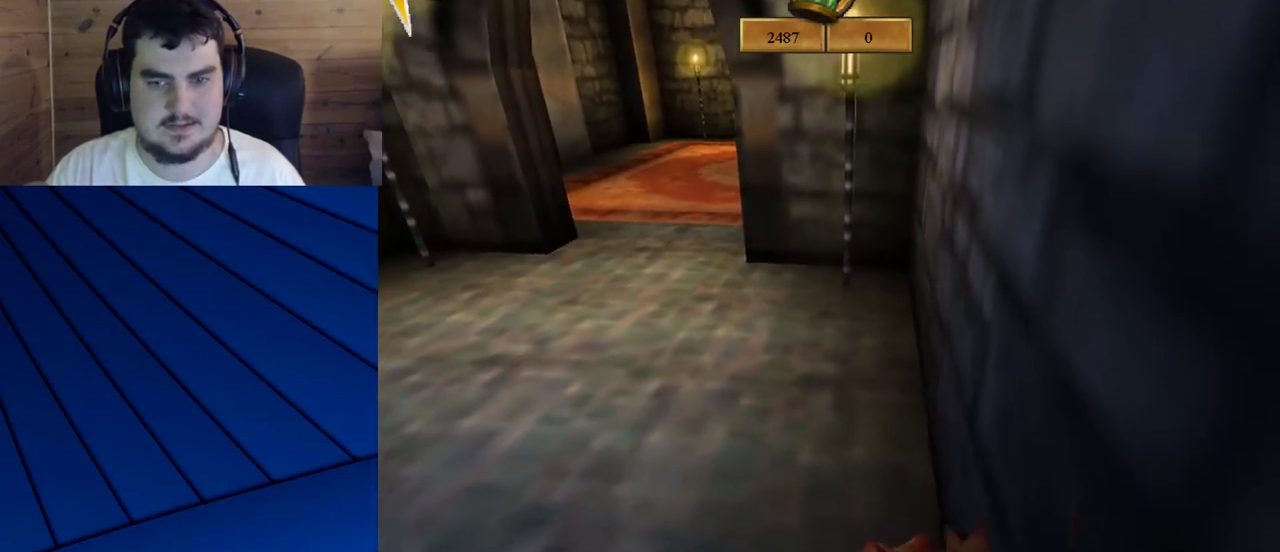
{"keys": ["s"], "mouse": [], "events": [[33, "a", "down"], [83, "d", "up"], [500, "a", "up"]]}
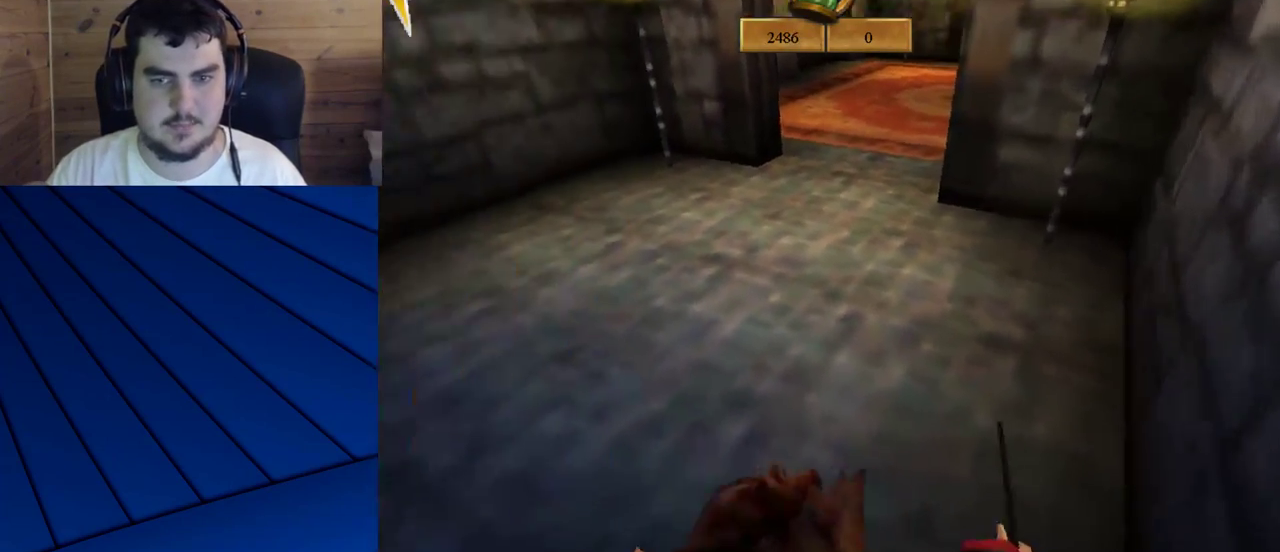
{"keys": ["d"], "mouse": ["left"], "events": [[83, "s", "up"], [283, "d", "down"], [283, "mouse_left", "down"]]}
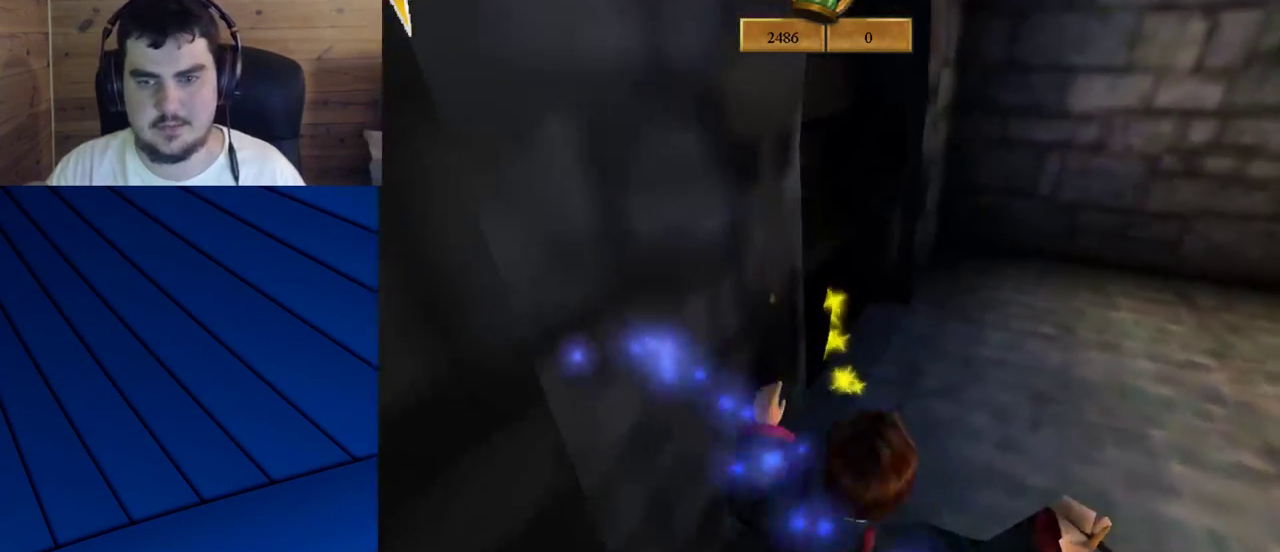
{"keys": ["d"], "mouse": ["left"], "events": [[150, "w", "down"], [483, "w", "up"]]}
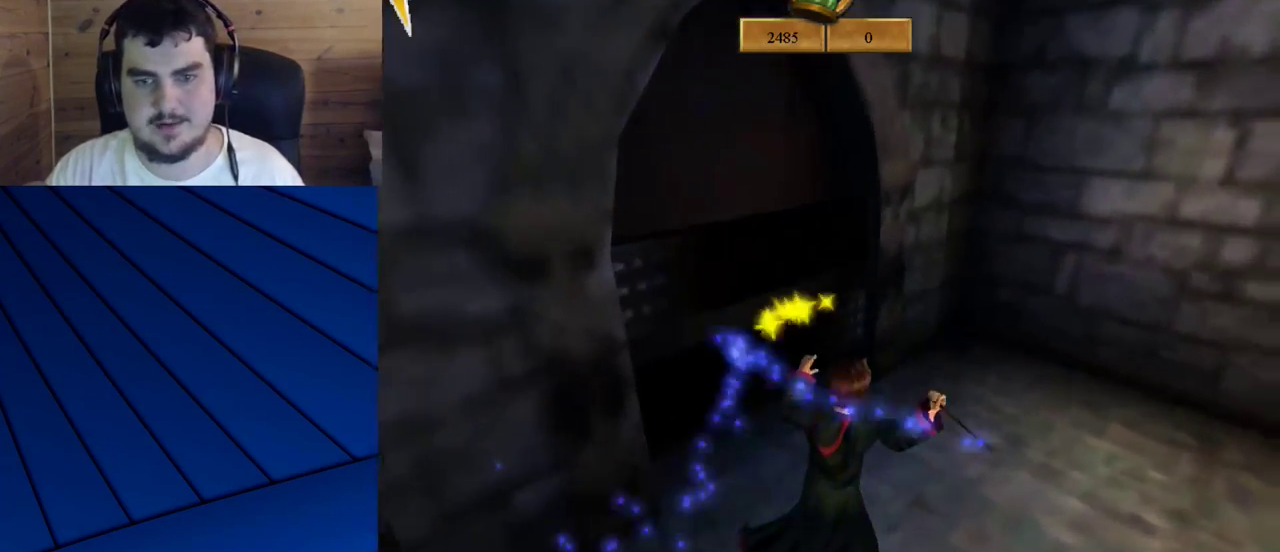
{"keys": [], "mouse": [], "events": [[33, "d", "up"], [33, "mouse_left", "up"]]}
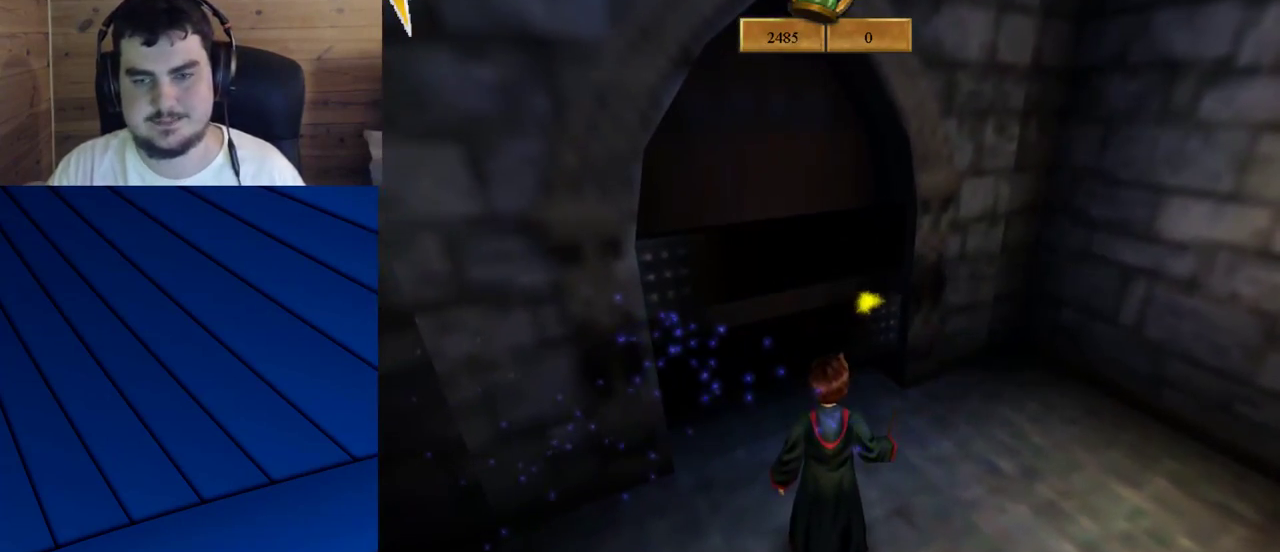
{"keys": [], "mouse": [], "events": []}
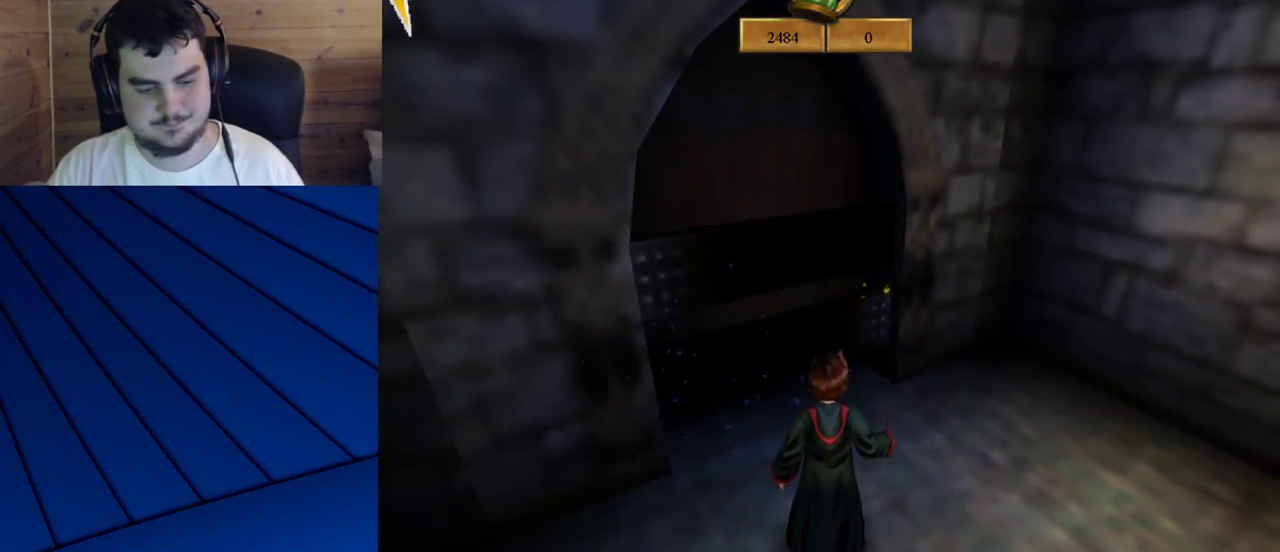
{"keys": [], "mouse": [], "events": []}
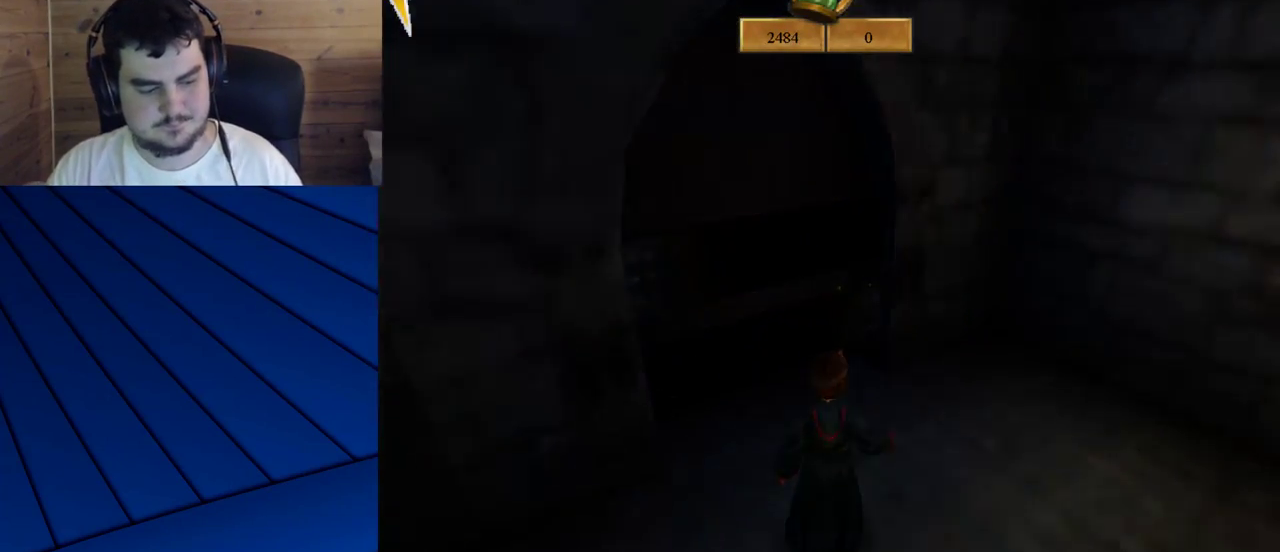
{"keys": ["d", "e", "s"], "mouse": [], "events": [[83, "s", "down"], [167, "d", "down"], [167, "e", "down"]]}
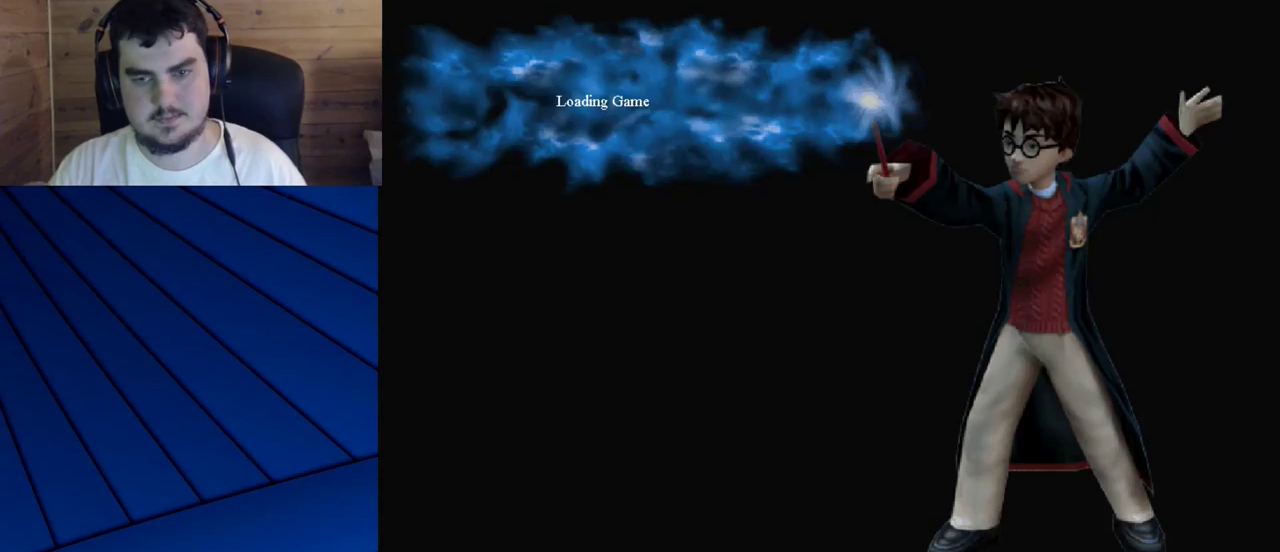
{"keys": ["d", "e", "s"], "mouse": [], "events": []}
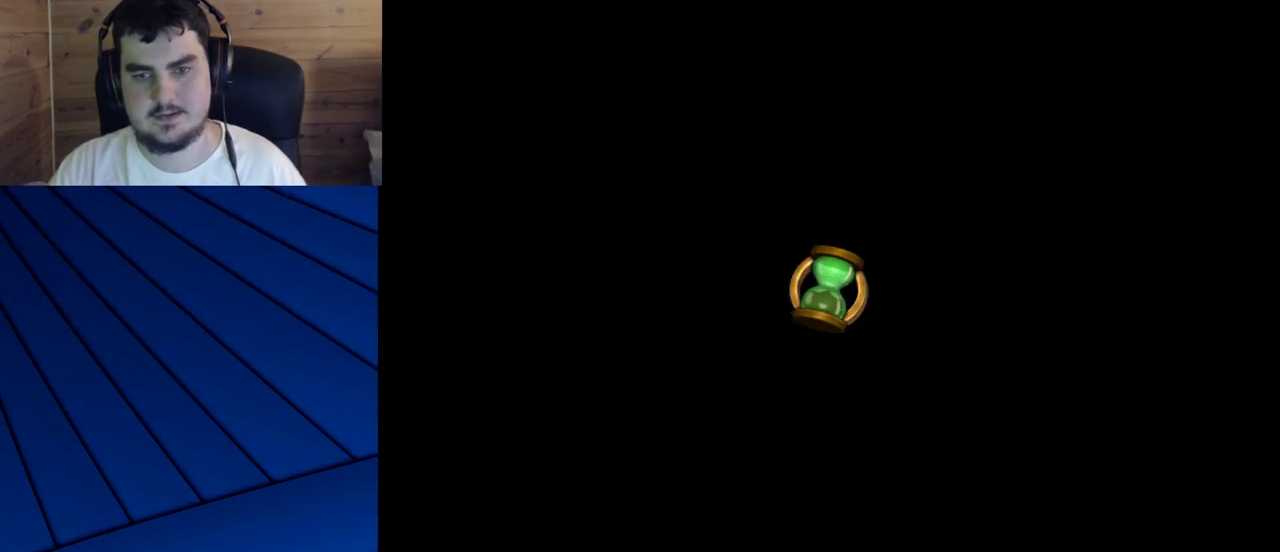
{"keys": ["e", "s"], "mouse": [], "events": [[67, "d", "up"]]}
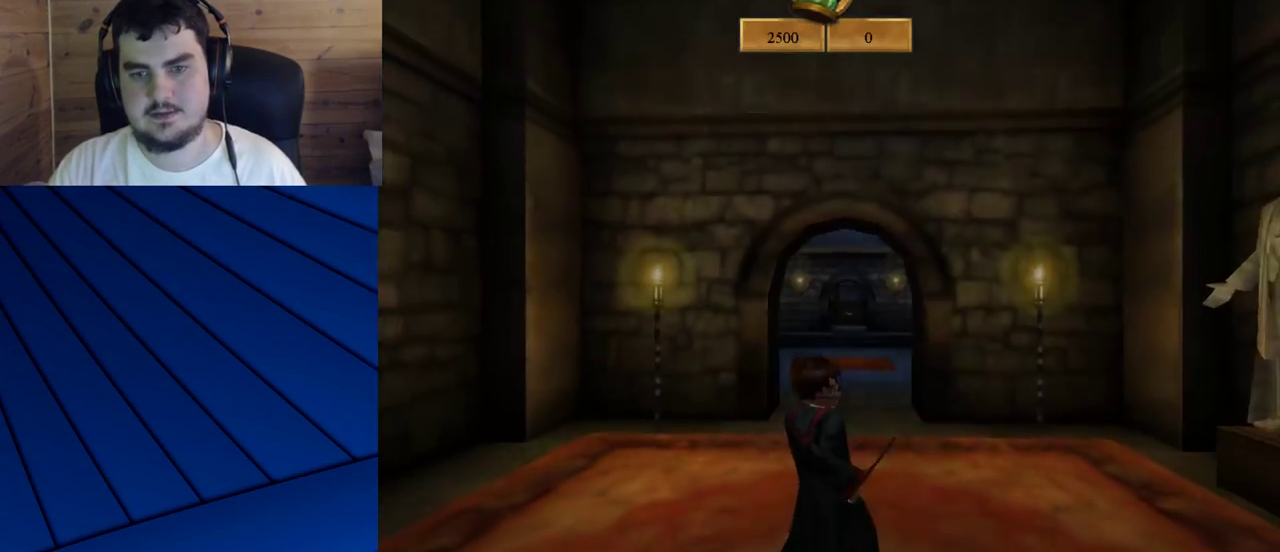
{"keys": ["e", "s"], "mouse": [], "events": []}
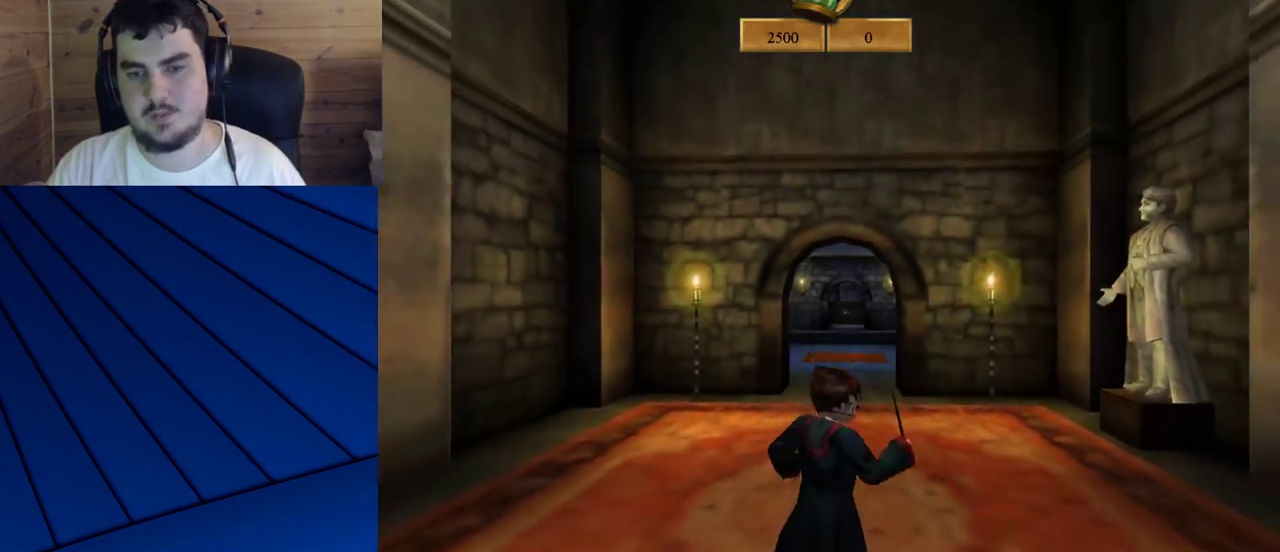
{"keys": ["e", "s"], "mouse": [], "events": []}
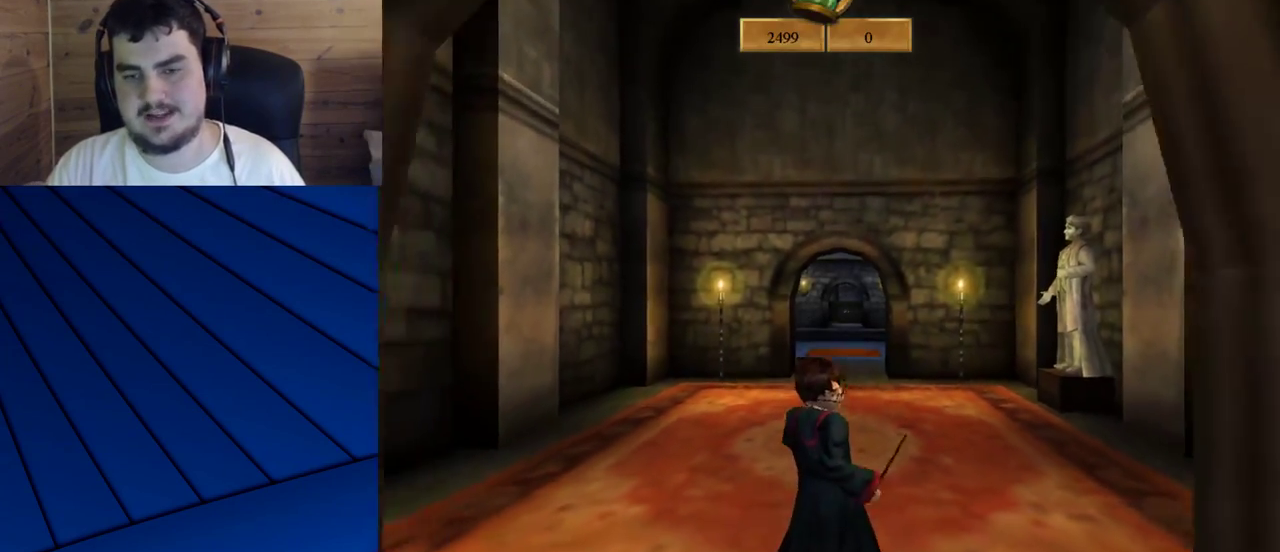
{"keys": ["e", "s"], "mouse": [], "events": []}
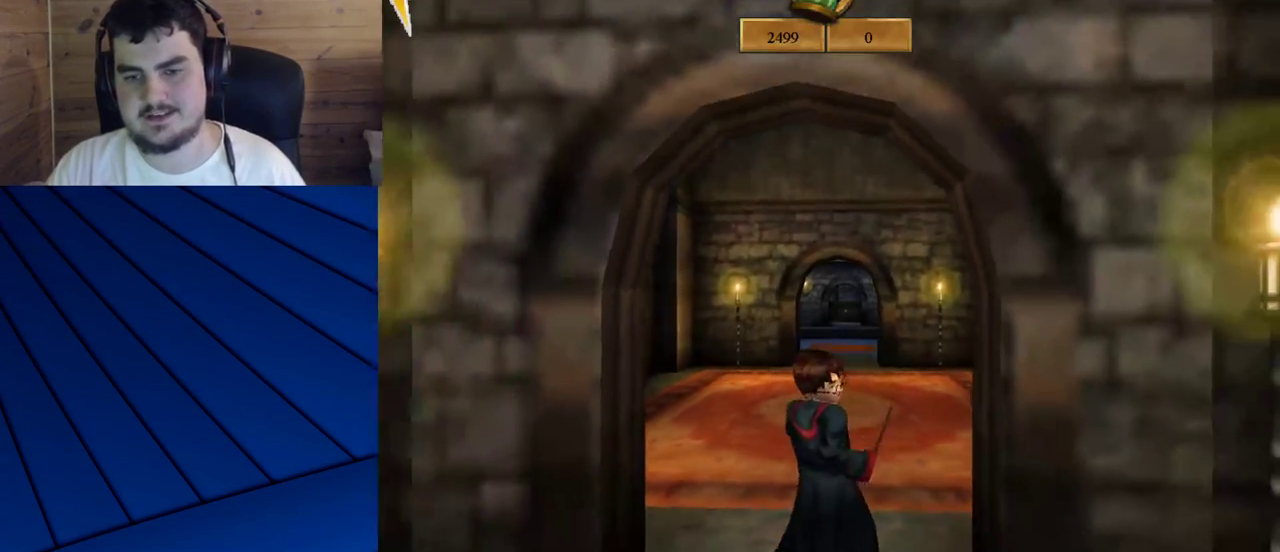
{"keys": ["e", "s"], "mouse": [], "events": []}
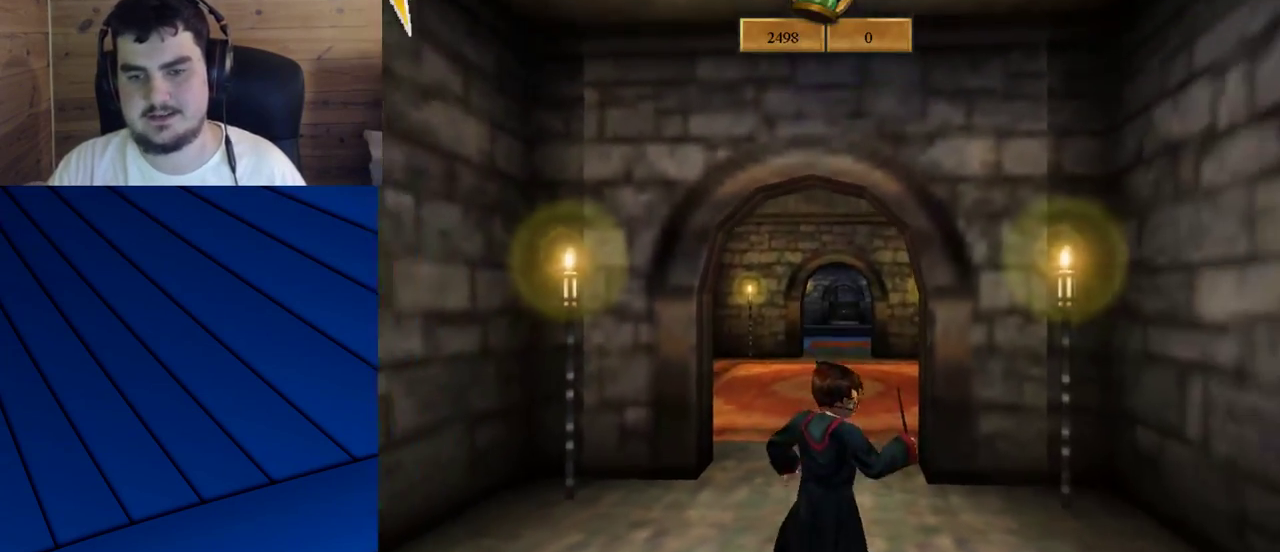
{"keys": ["d", "s"], "mouse": [], "events": [[100, "e", "up"], [100, "mouse_right", "down"], [183, "d", "down"], [233, "mouse_right", "up"]]}
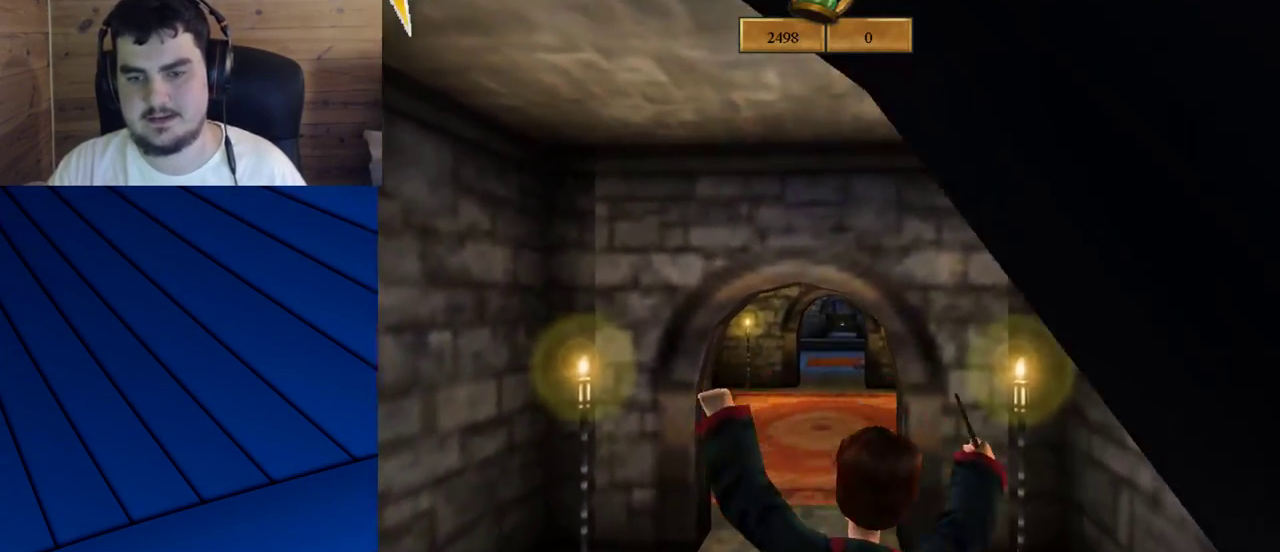
{"keys": [], "mouse": [], "events": [[333, "d", "up"], [483, "s", "up"]]}
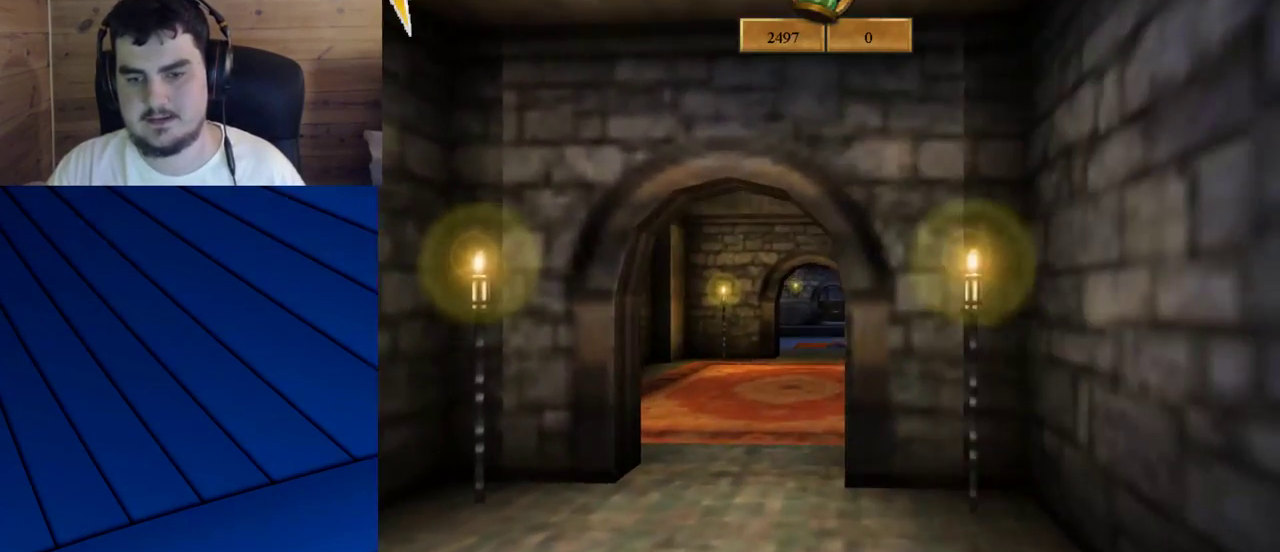
{"keys": ["d"], "mouse": [], "events": [[317, "a", "down"], [350, "a", "up"], [500, "d", "down"]]}
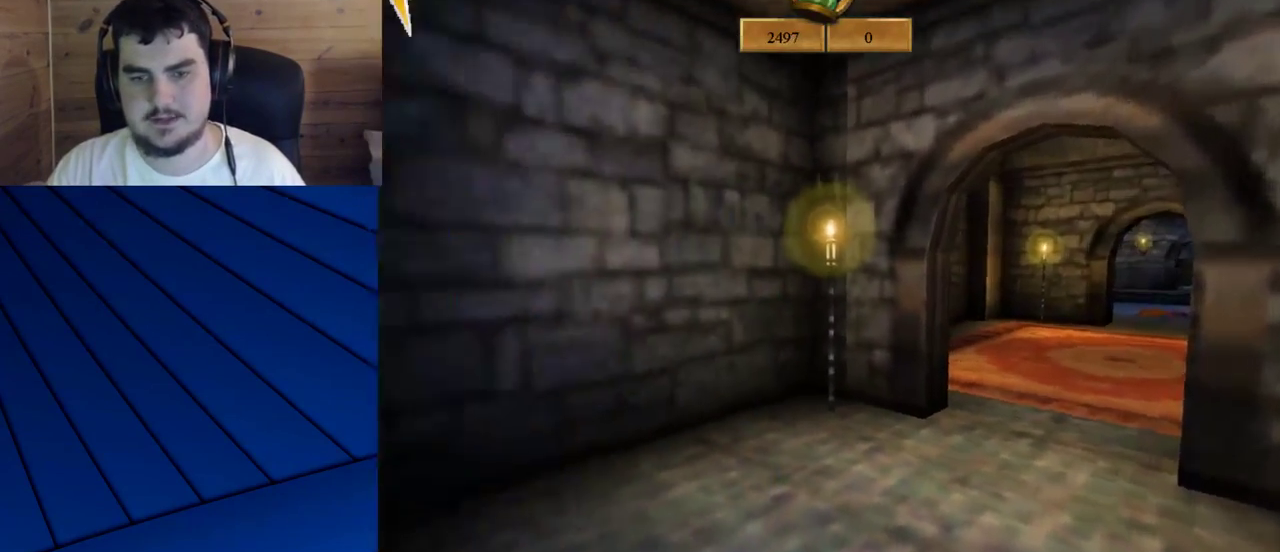
{"keys": [], "mouse": ["left"], "events": [[50, "w", "down"], [333, "mouse_left", "down"], [417, "w", "up"], [467, "d", "up"]]}
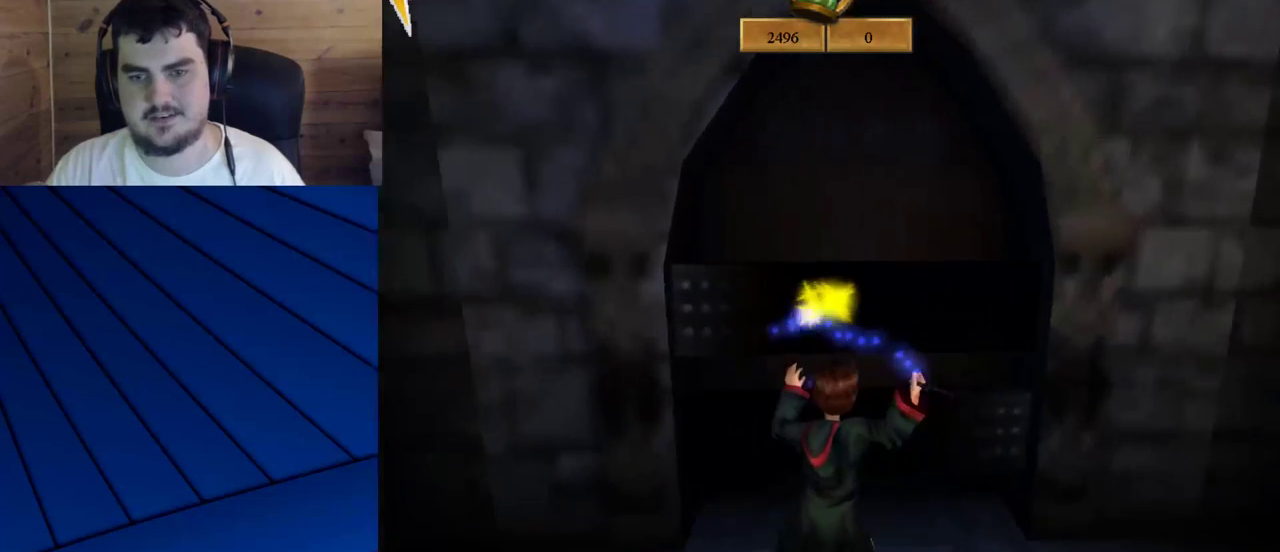
{"keys": [], "mouse": ["left"], "events": [[250, "a", "down"], [433, "a", "up"]]}
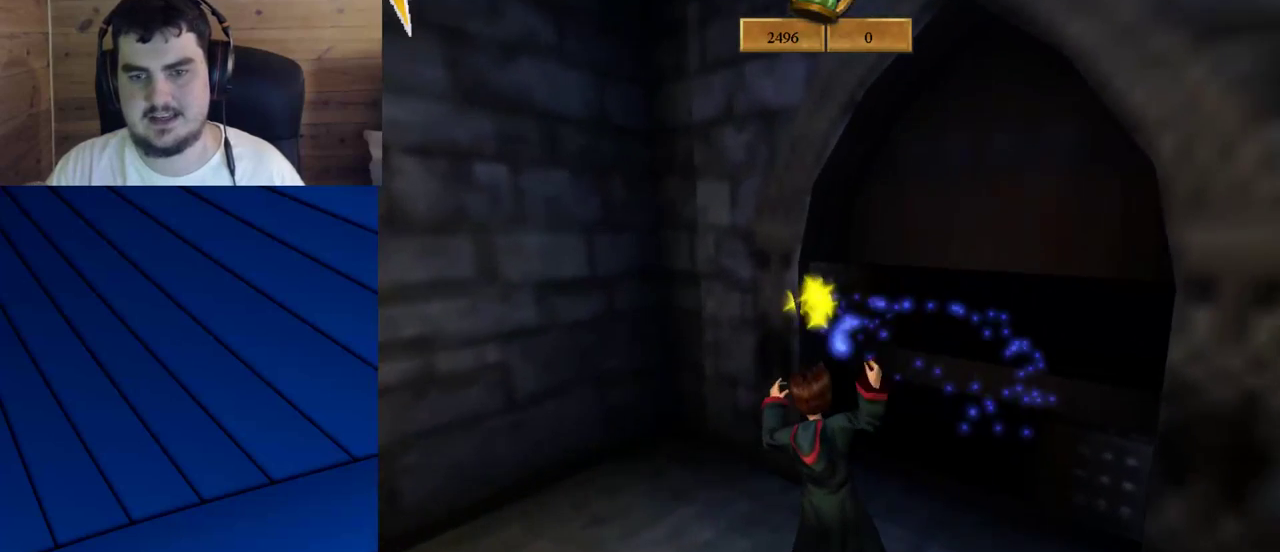
{"keys": [], "mouse": ["left"], "events": []}
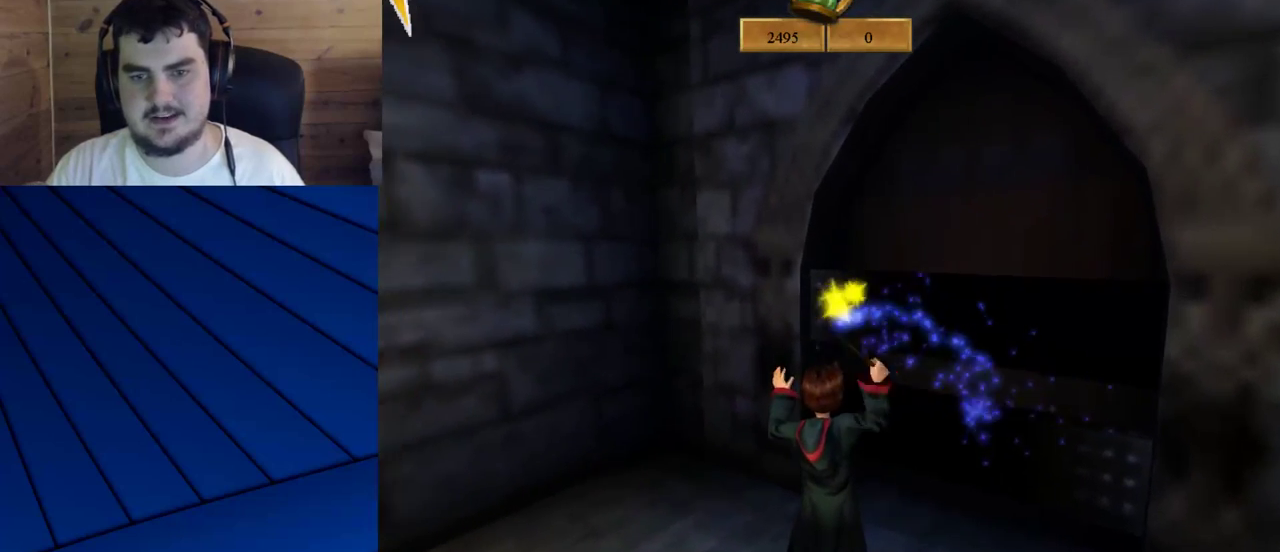
{"keys": [], "mouse": ["left"], "events": []}
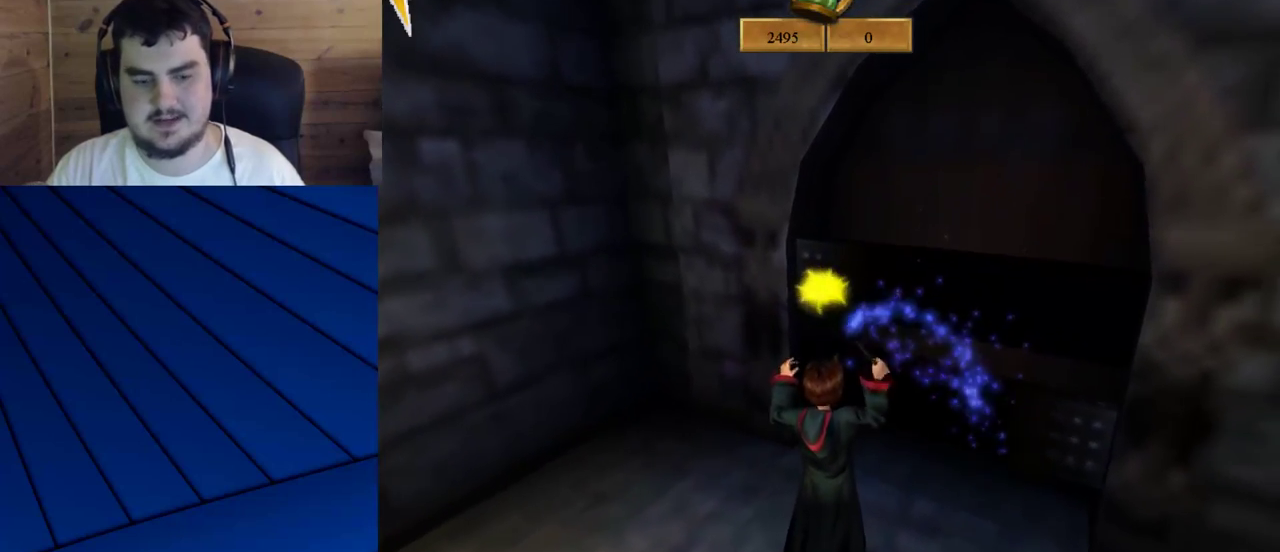
{"keys": [], "mouse": [], "events": [[100, "mouse_left", "up"]]}
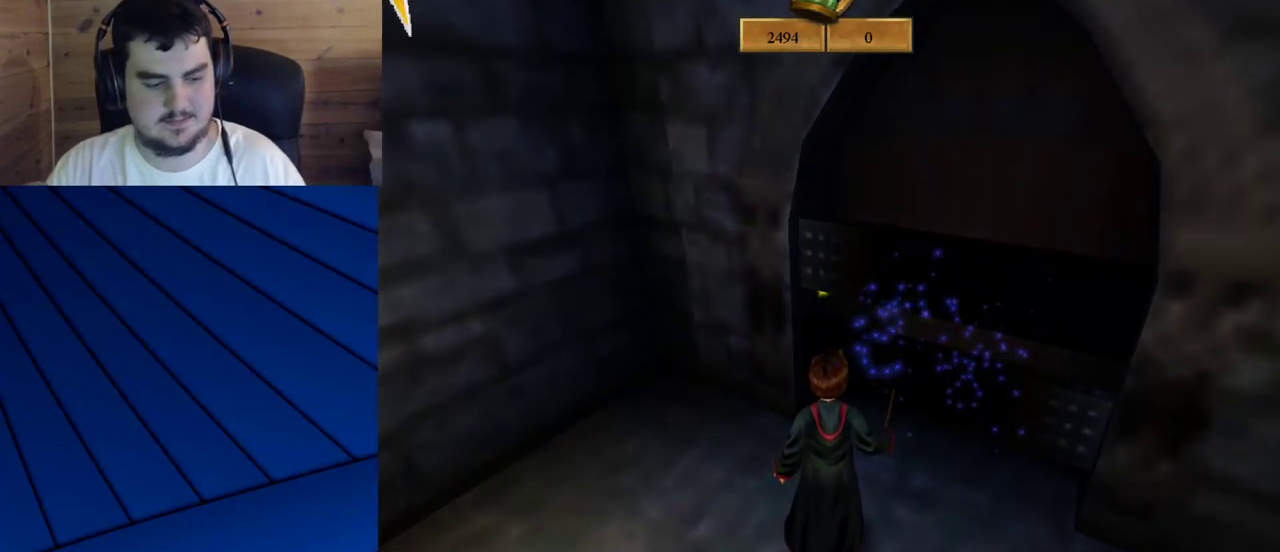
{"keys": ["d", "e", "s"], "mouse": [], "events": [[267, "s", "down"], [317, "e", "down"], [350, "d", "down"], [400, "d", "up"], [450, "d", "down"]]}